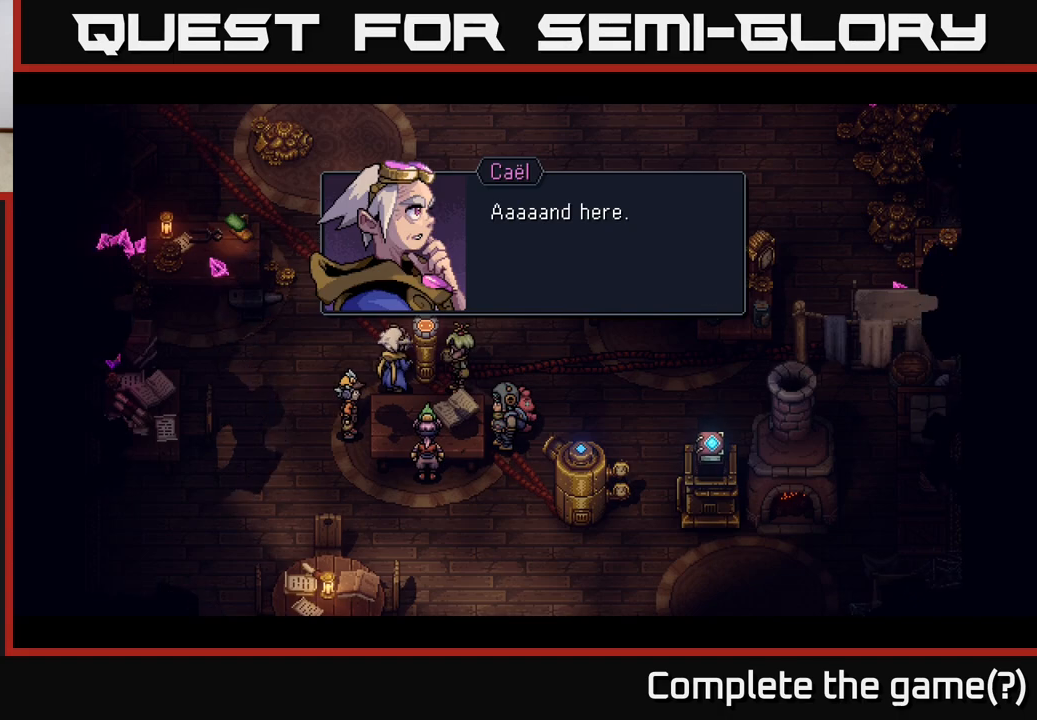
Gameplay with a controller (Xbox layout); each line is a JSON object with the inputs held at the frame after it. "events" lists button and stick changes between this image and that frame as [ms after this image, input, new state], when the widget could be followed in between. Not read: right_stick.
{"buttons": [], "left_stick": "center", "events": [[50, "A", "down"], [200, "A", "up"]]}
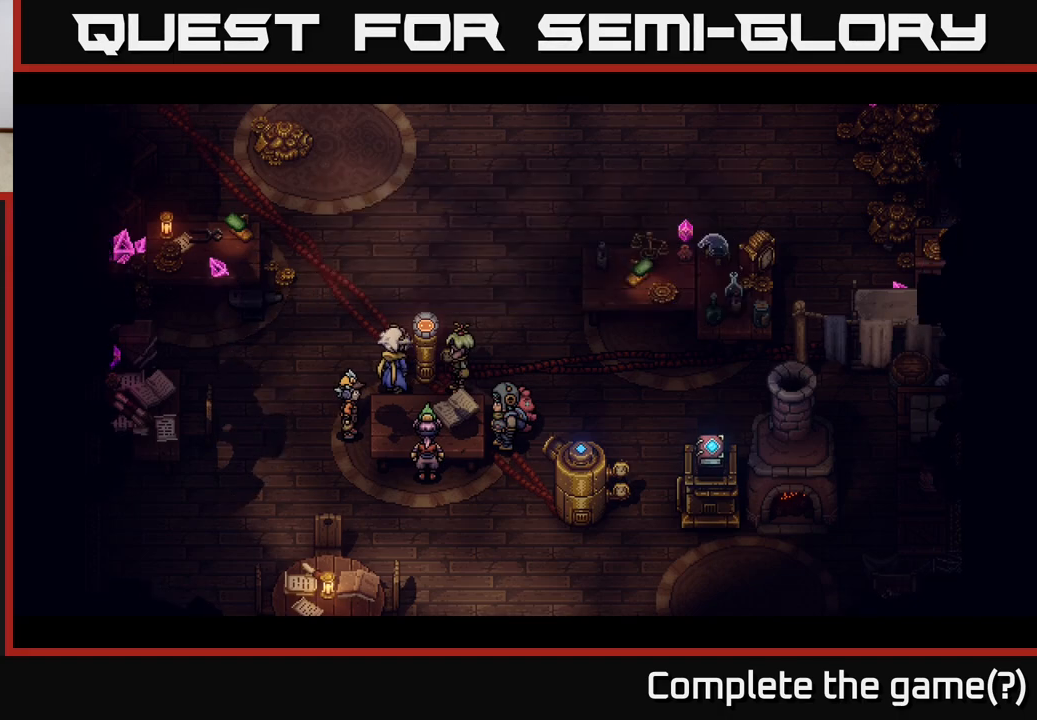
{"buttons": [], "left_stick": "center", "events": []}
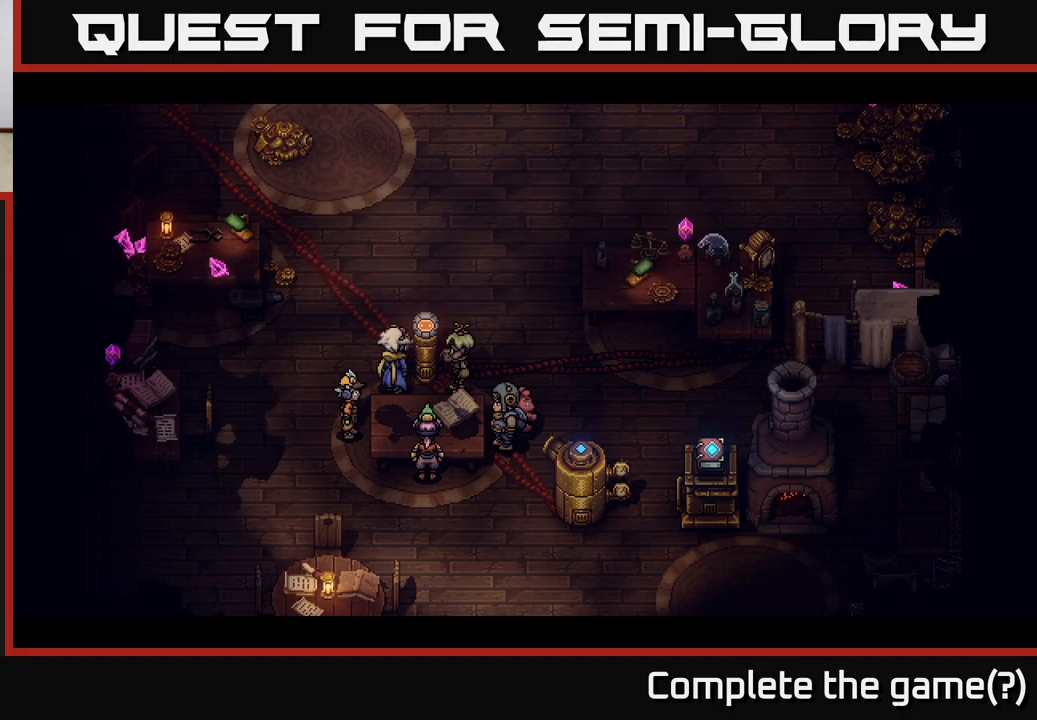
{"buttons": [], "left_stick": "center", "events": []}
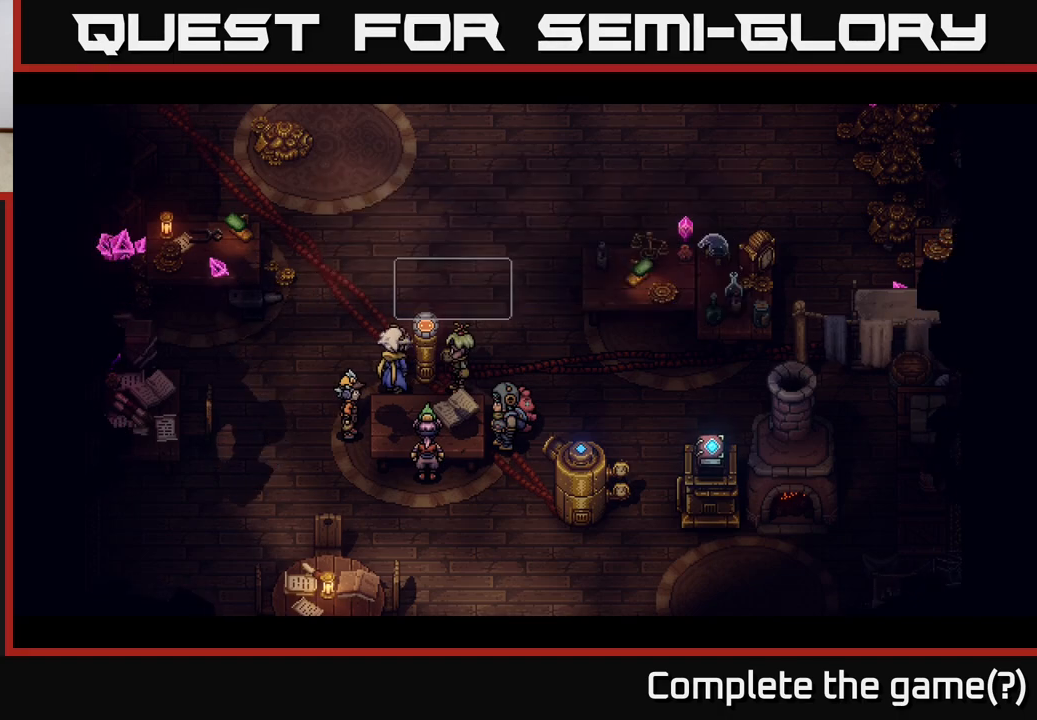
{"buttons": [], "left_stick": "center", "events": []}
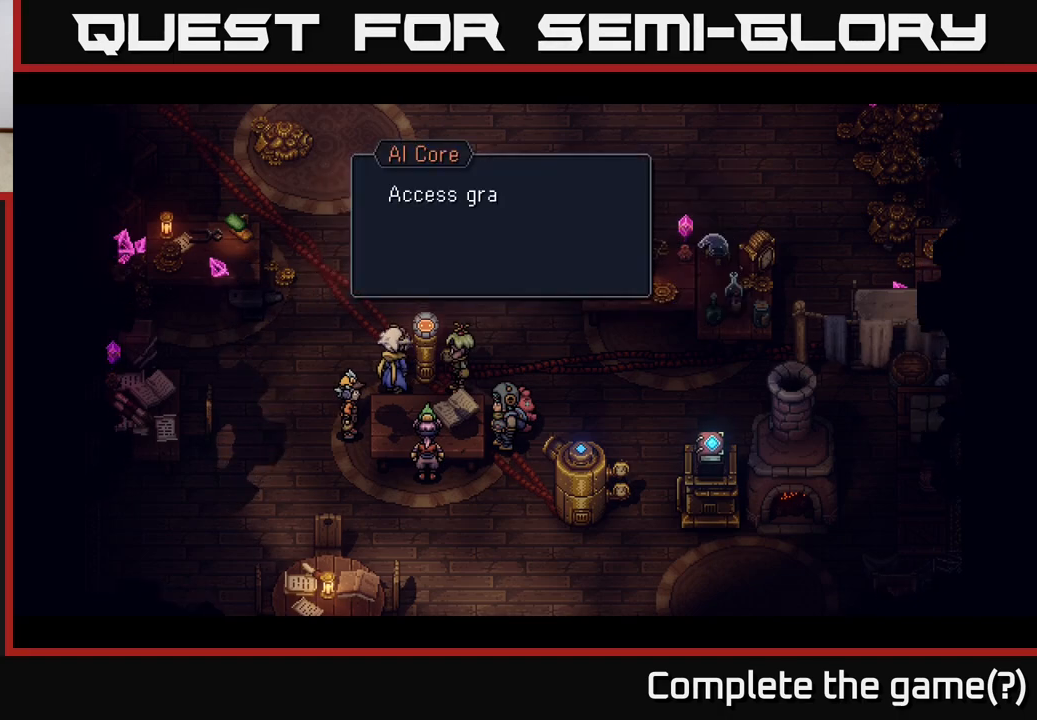
{"buttons": [], "left_stick": "center", "events": []}
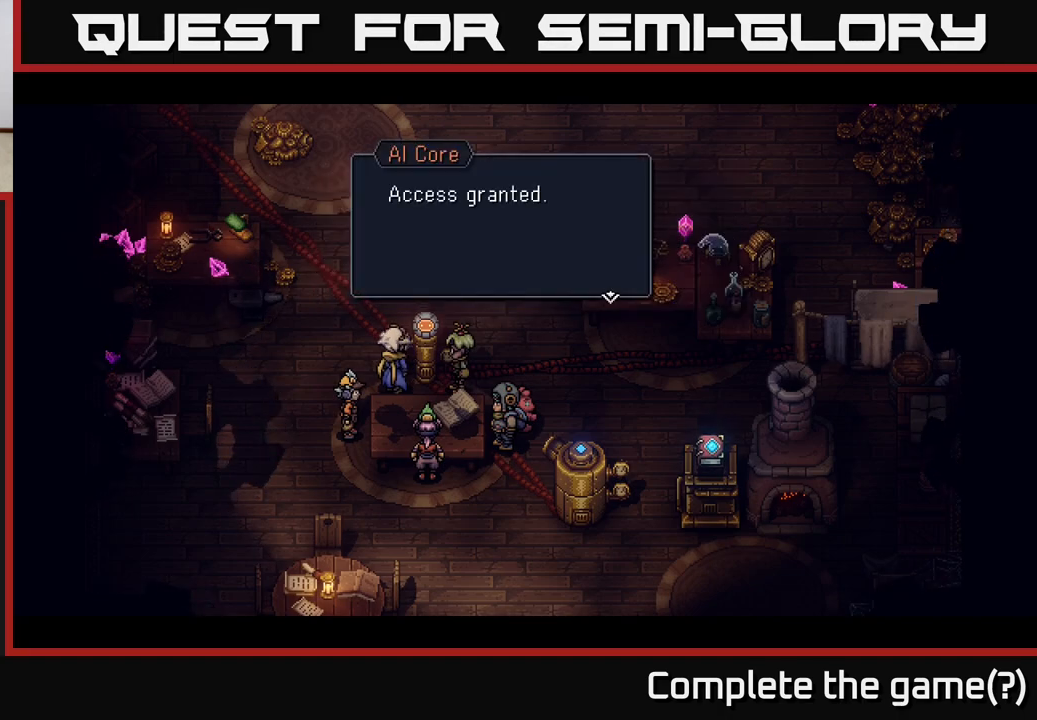
{"buttons": [], "left_stick": "center", "events": [[117, "A", "down"], [267, "A", "up"]]}
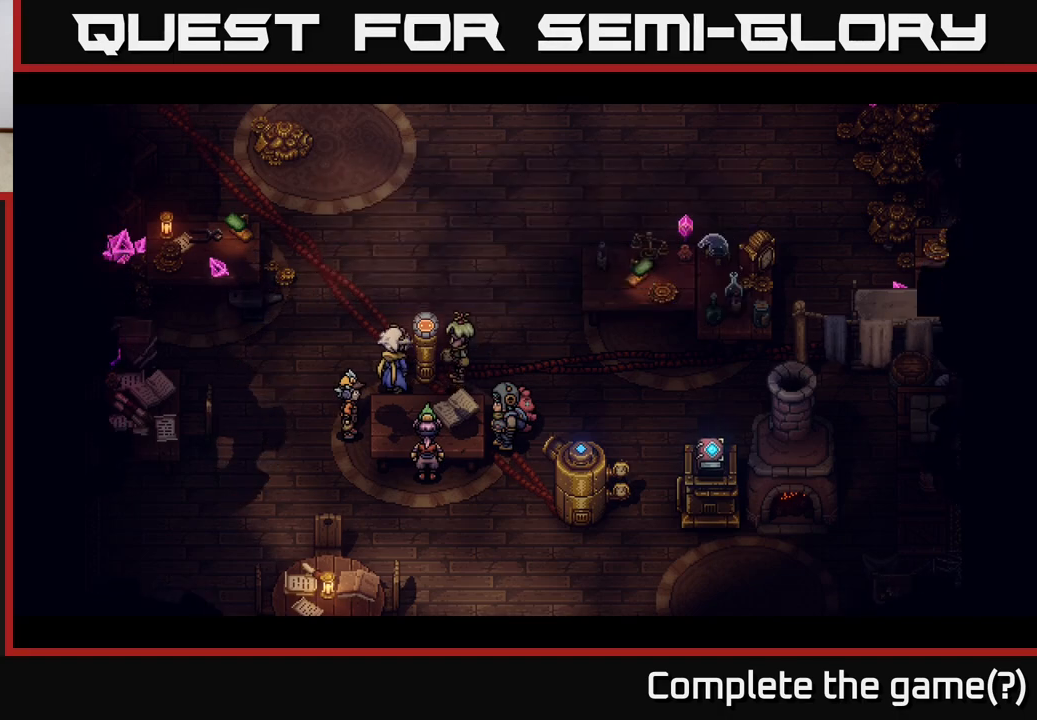
{"buttons": [], "left_stick": "center", "events": []}
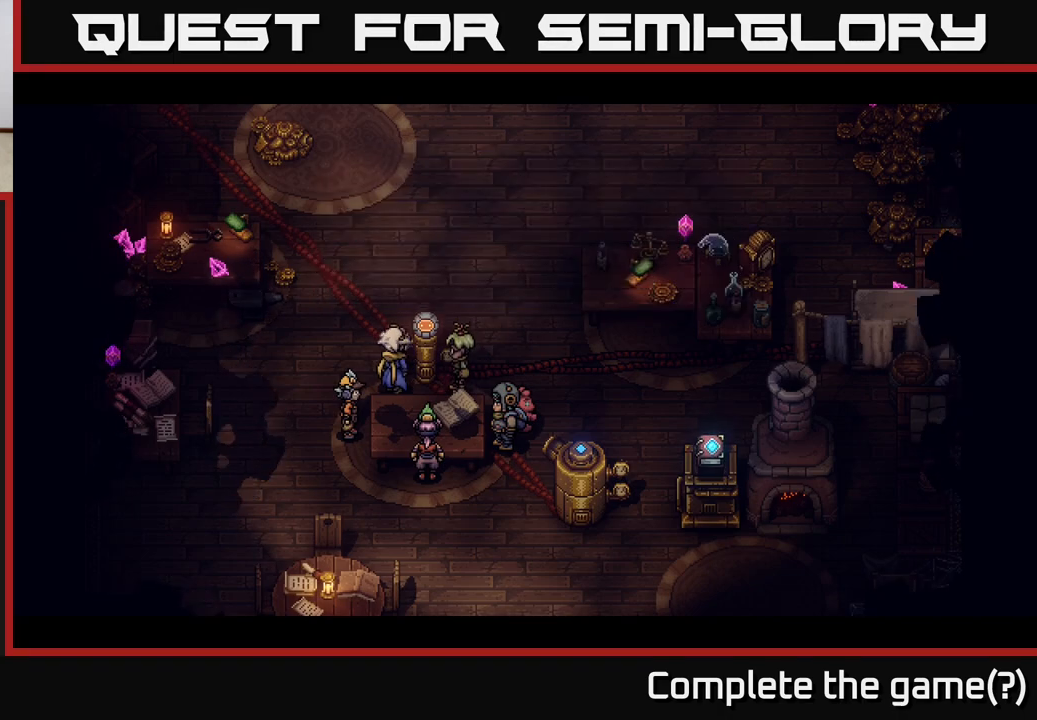
{"buttons": [], "left_stick": "center", "events": []}
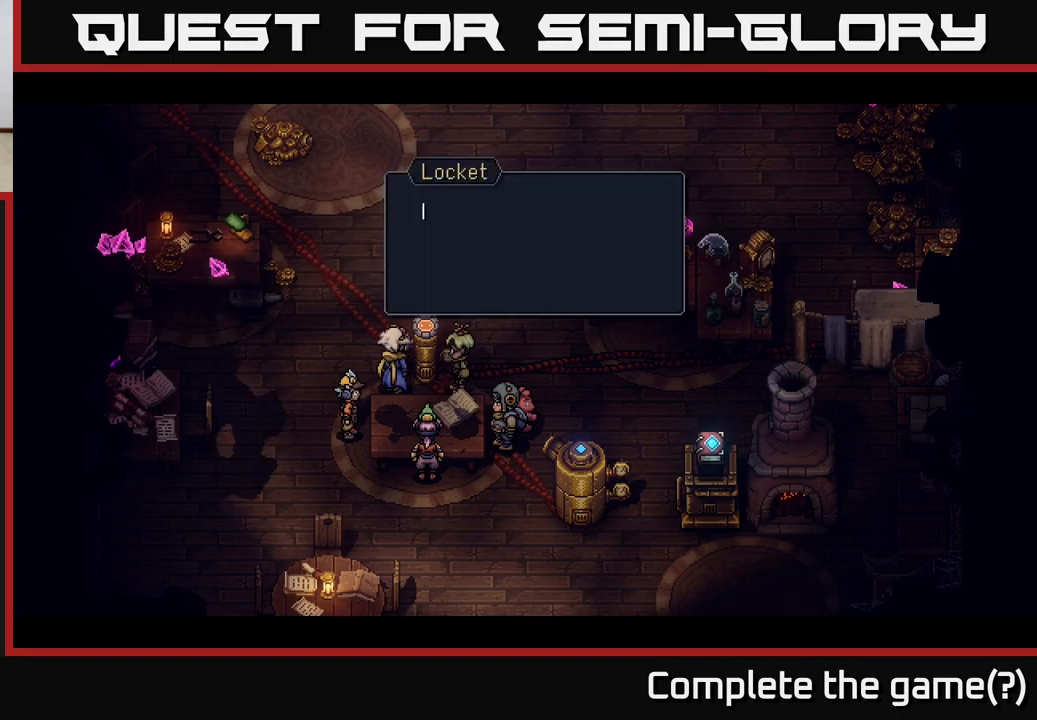
{"buttons": [], "left_stick": "center", "events": [[367, "A", "down"], [500, "A", "up"]]}
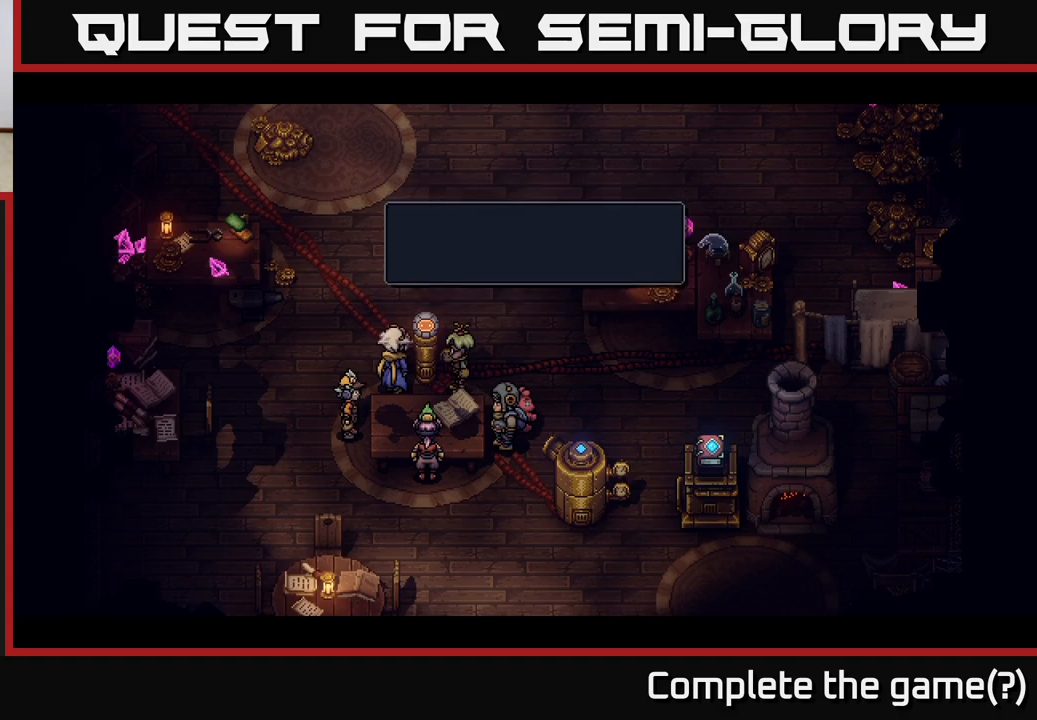
{"buttons": [], "left_stick": "center", "events": []}
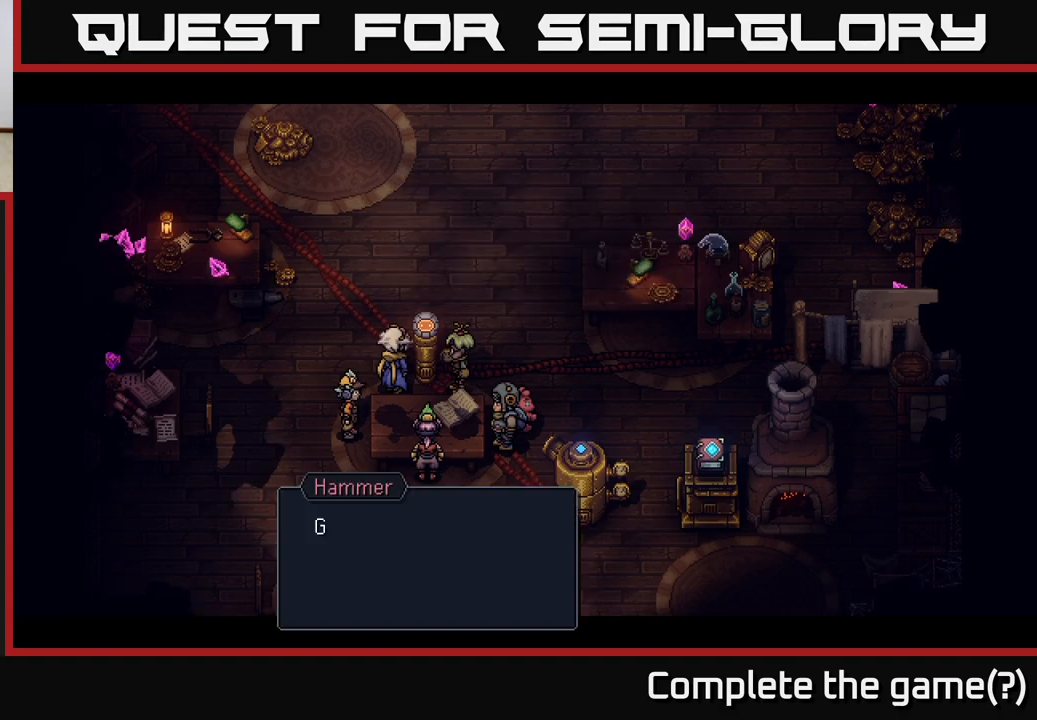
{"buttons": [], "left_stick": "center", "events": []}
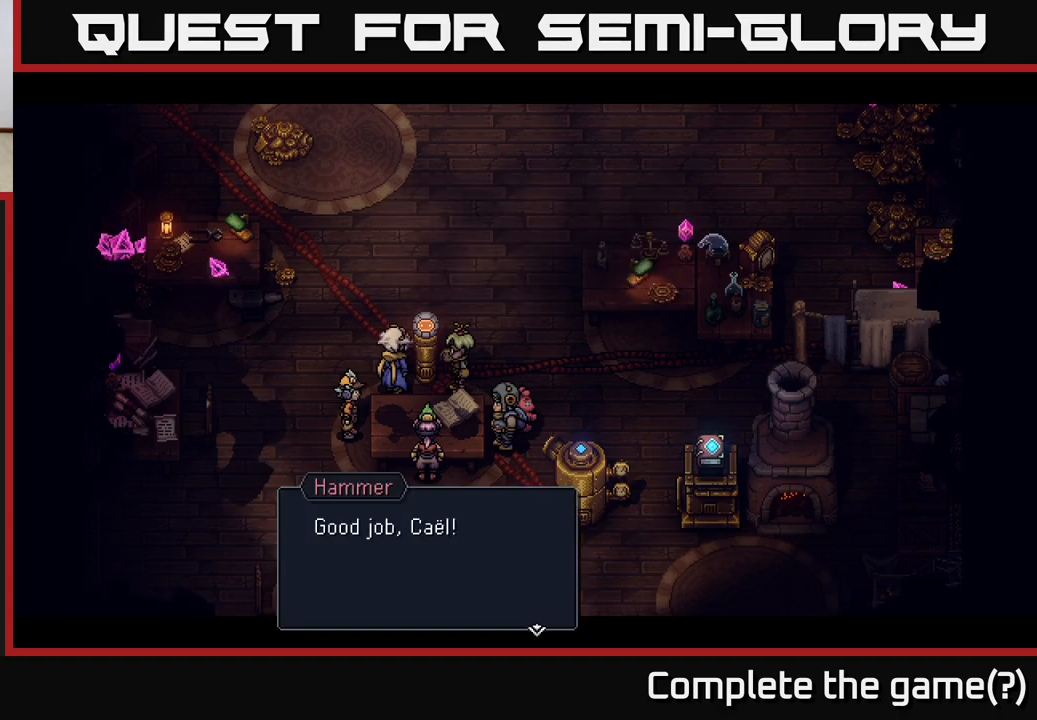
{"buttons": [], "left_stick": "center", "events": [[33, "A", "down"], [200, "A", "up"]]}